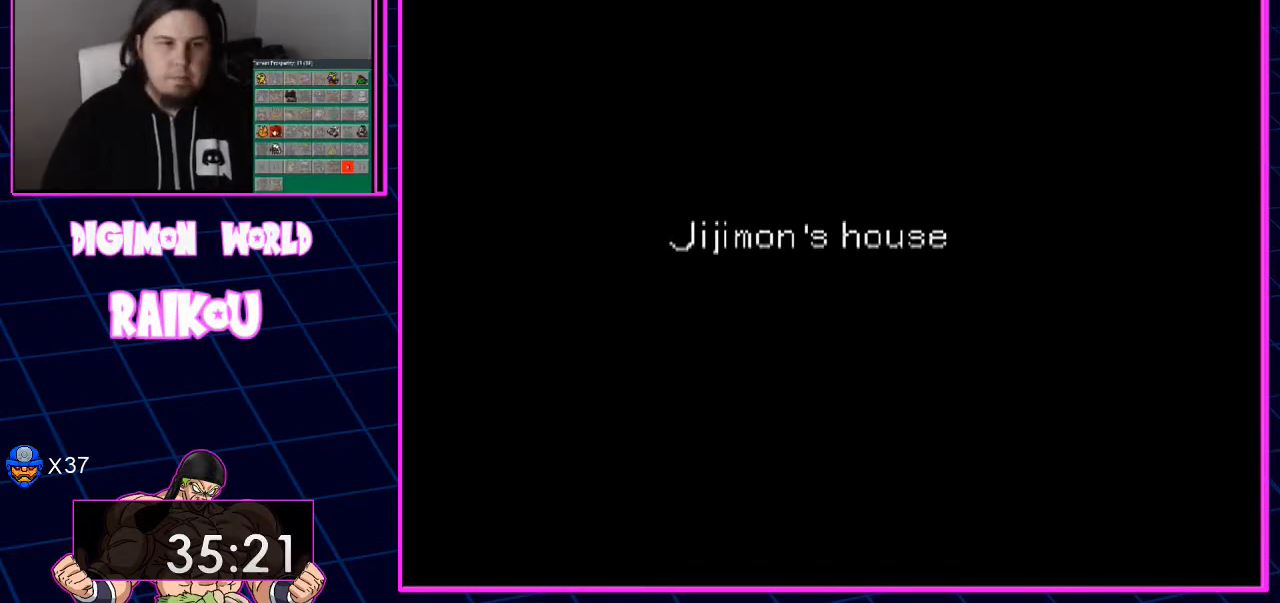
Gameplay with a controller (PlayStation layout); each line is a JSON object with the inputs held at the frame after it. "events" lists button and stick changes between this image and that frame as [ms after this image, input, new state], when the widget could be followed in between. Not read: CROSS.
{"buttons": ["DPAD_LEFT"], "left_stick": "center", "right_stick": "center", "events": []}
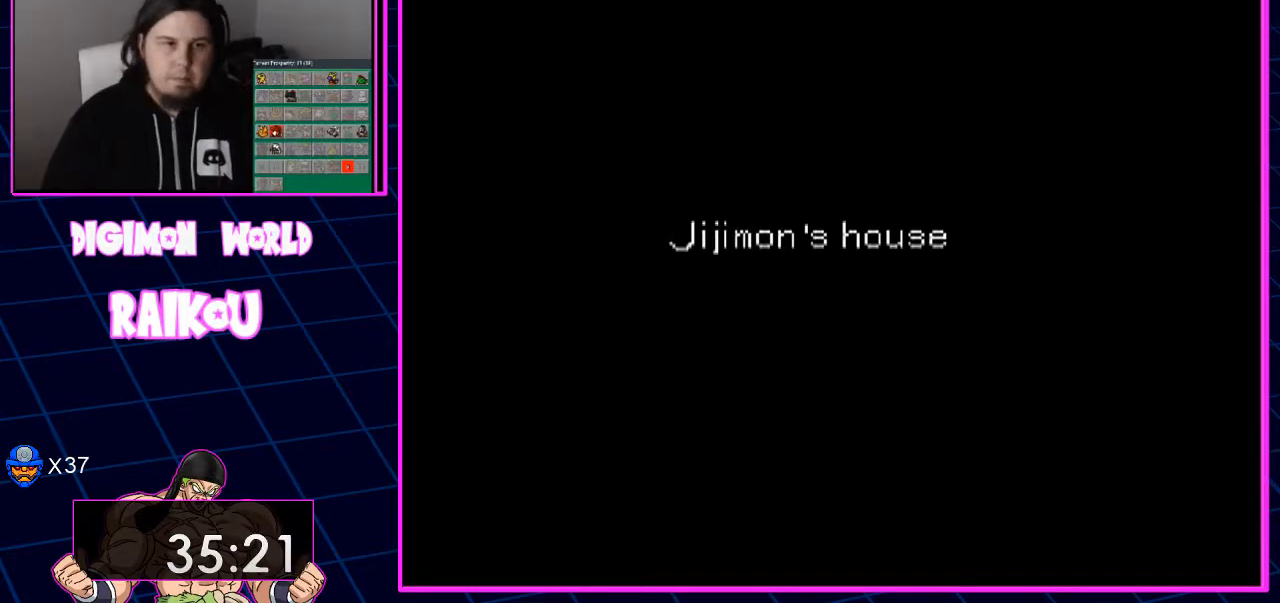
{"buttons": ["DPAD_LEFT"], "left_stick": "center", "right_stick": "center", "events": []}
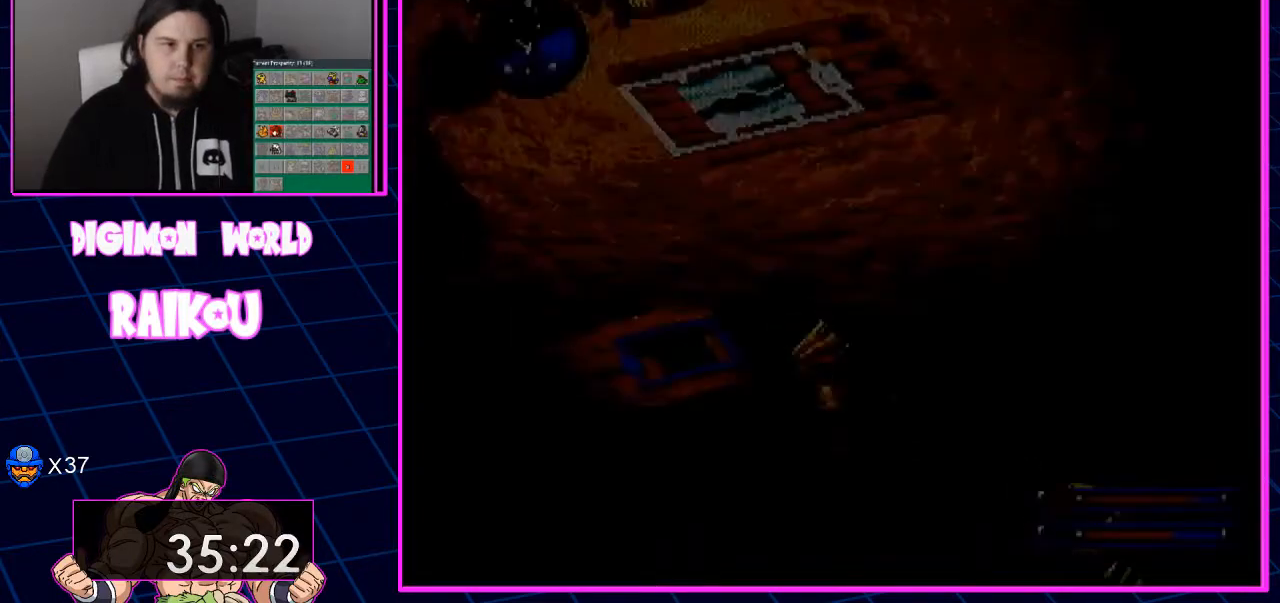
{"buttons": [], "left_stick": "center", "right_stick": "center", "events": [[33, "DPAD_LEFT", "up"], [133, "DPAD_UP", "down"], [267, "DPAD_UP", "up"]]}
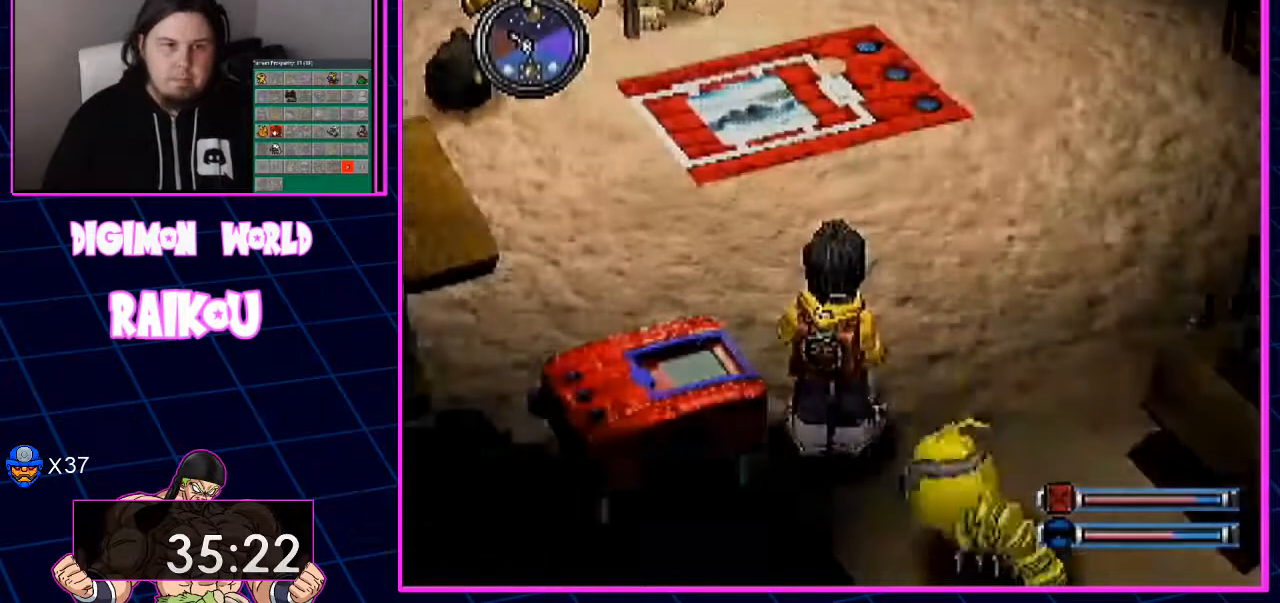
{"buttons": [], "left_stick": "center", "right_stick": "center", "events": []}
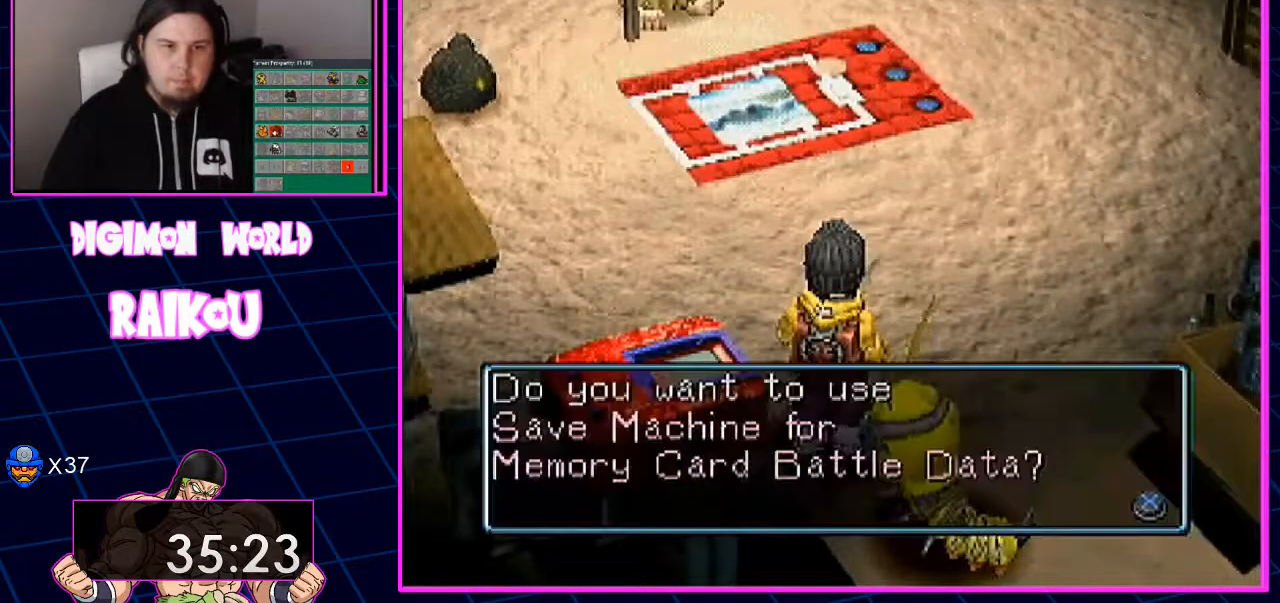
{"buttons": [], "left_stick": "center", "right_stick": "center", "events": []}
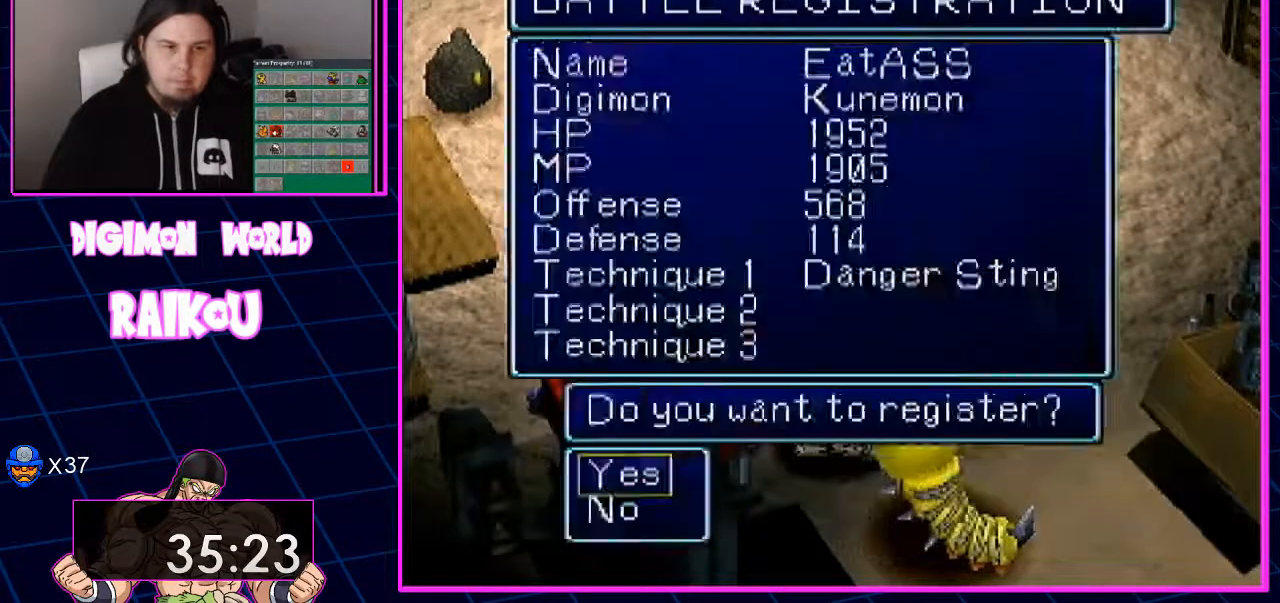
{"buttons": [], "left_stick": "center", "right_stick": "center", "events": []}
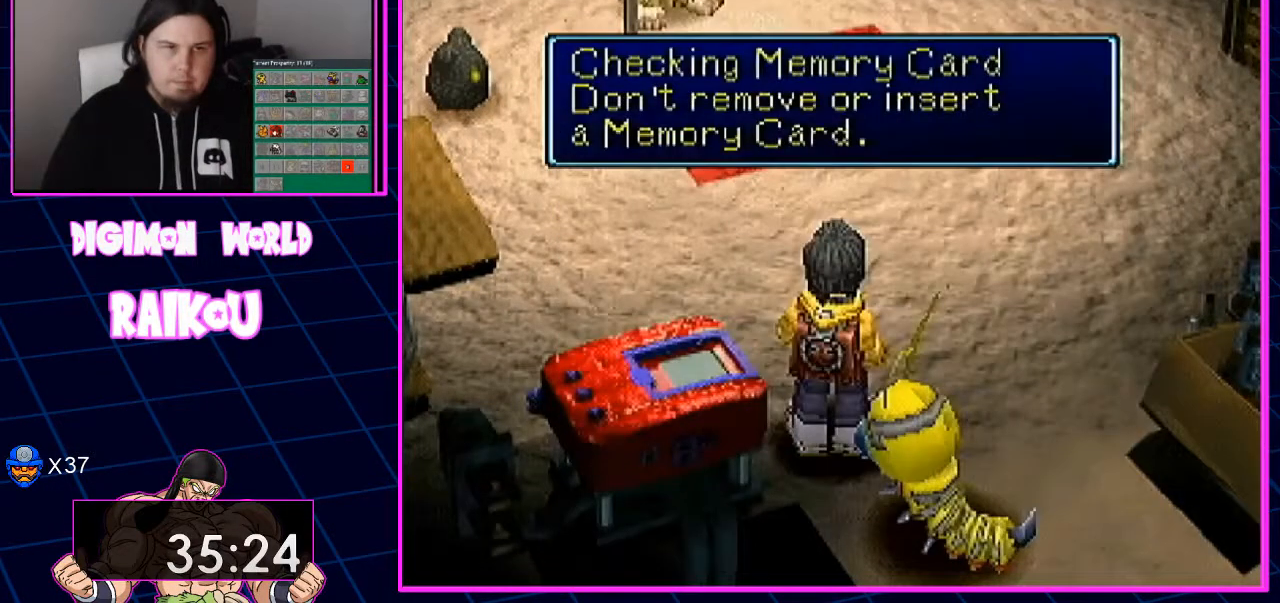
{"buttons": ["DPAD_DOWN"], "left_stick": "center", "right_stick": "center", "events": [[433, "DPAD_DOWN", "down"]]}
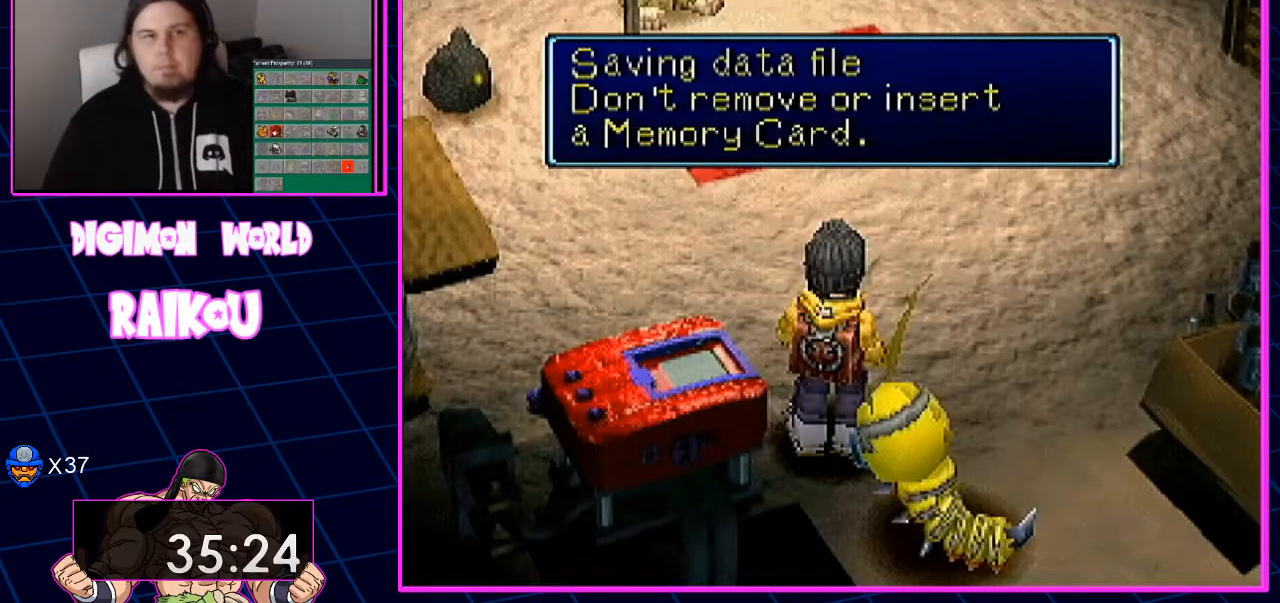
{"buttons": ["DPAD_DOWN", "DPAD_RIGHT"], "left_stick": "center", "right_stick": "center", "events": [[200, "DPAD_RIGHT", "down"]]}
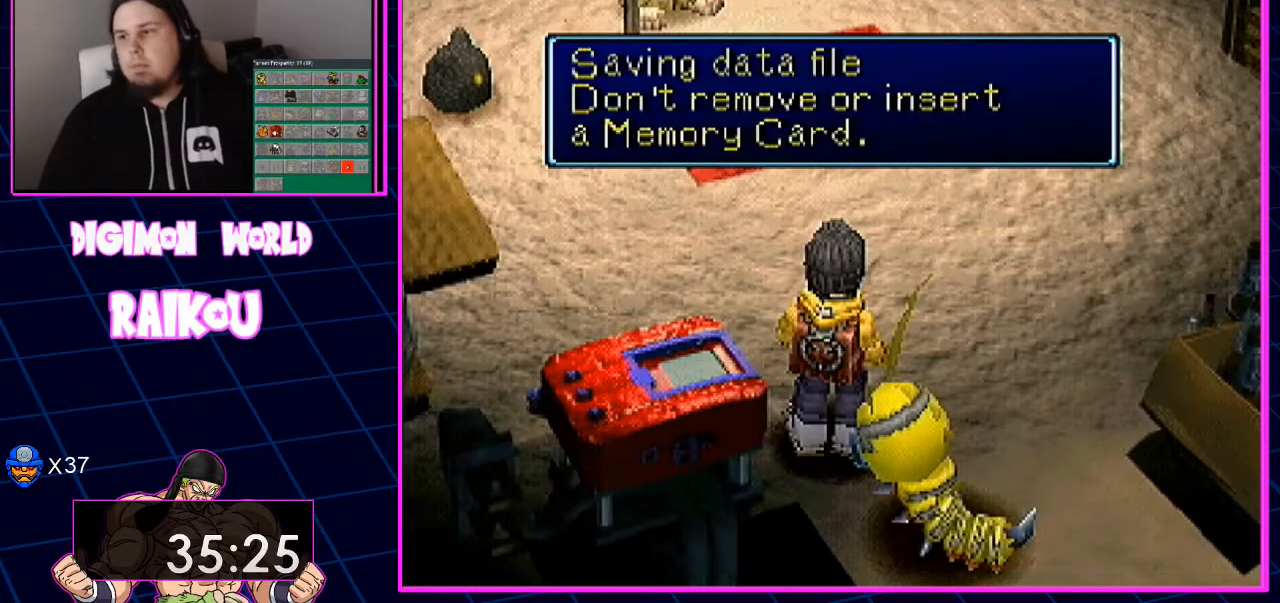
{"buttons": ["DPAD_DOWN", "DPAD_RIGHT"], "left_stick": "center", "right_stick": "center", "events": []}
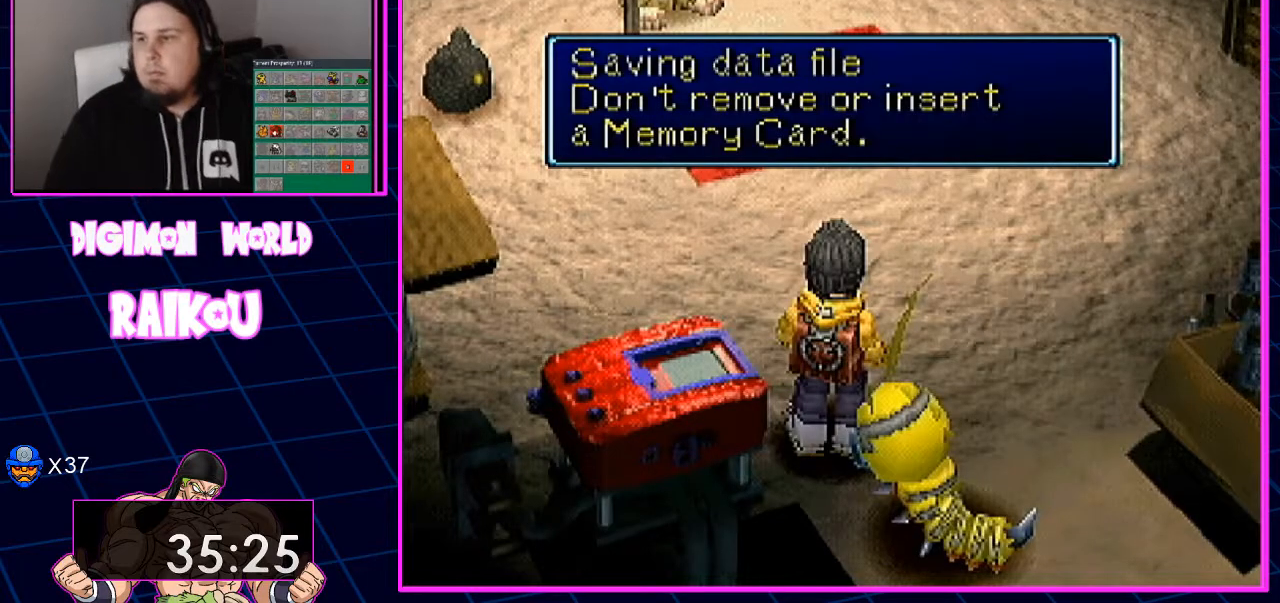
{"buttons": ["DPAD_DOWN", "DPAD_RIGHT"], "left_stick": "center", "right_stick": "center", "events": []}
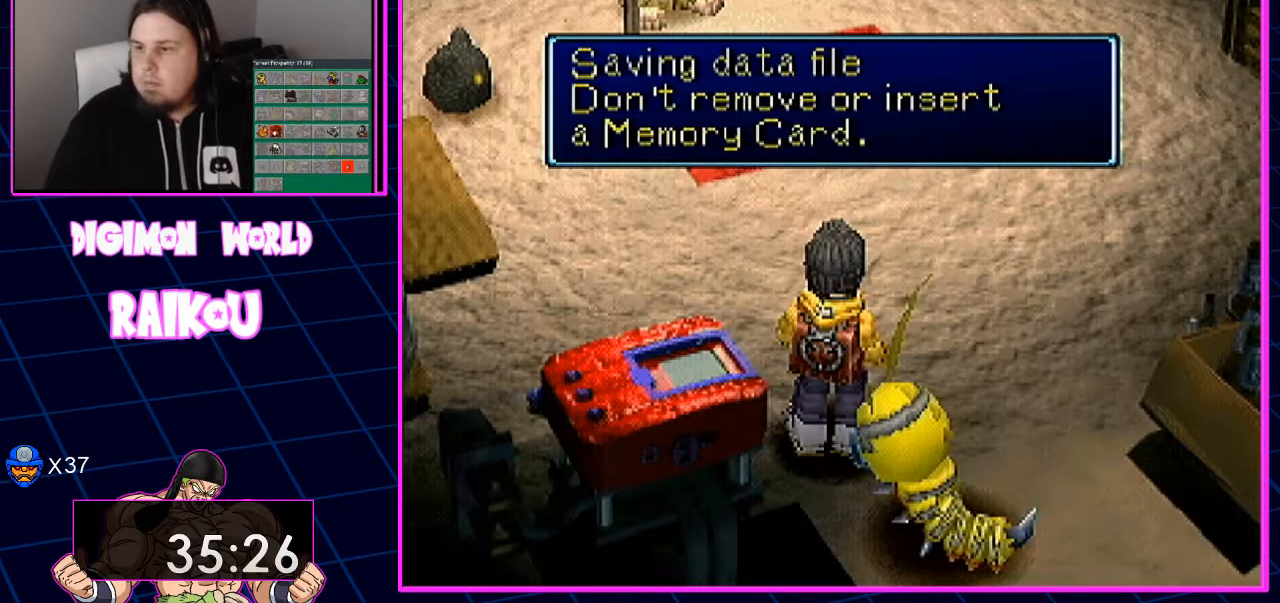
{"buttons": ["DPAD_DOWN", "DPAD_RIGHT"], "left_stick": "center", "right_stick": "center", "events": []}
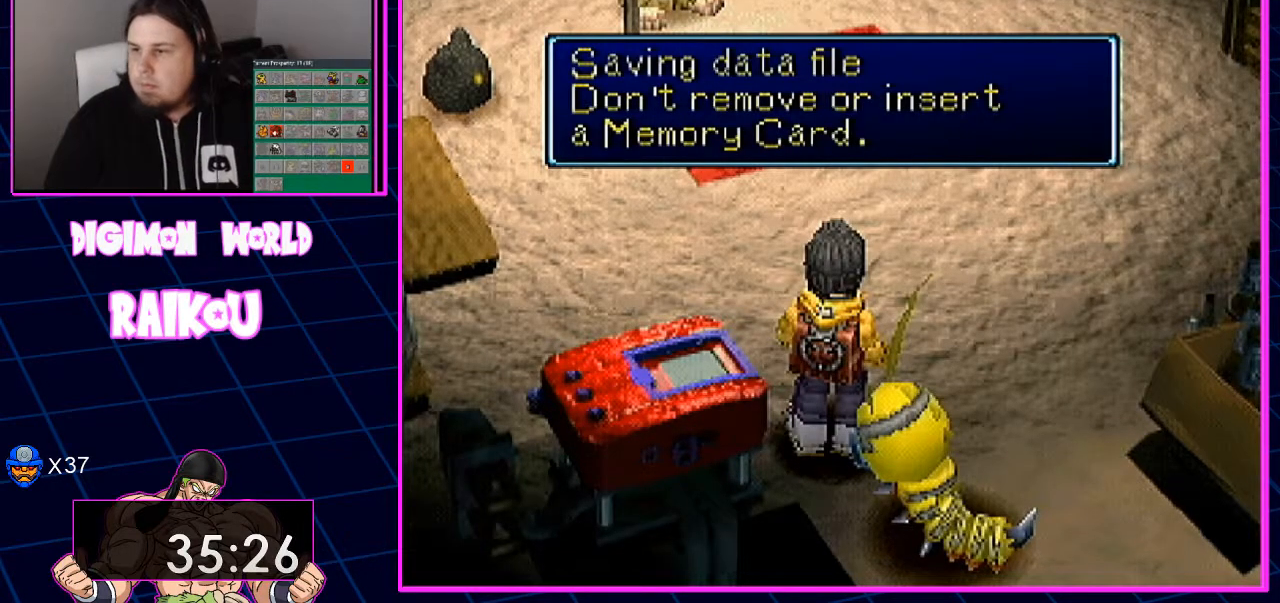
{"buttons": ["DPAD_DOWN", "DPAD_RIGHT"], "left_stick": "center", "right_stick": "center", "events": []}
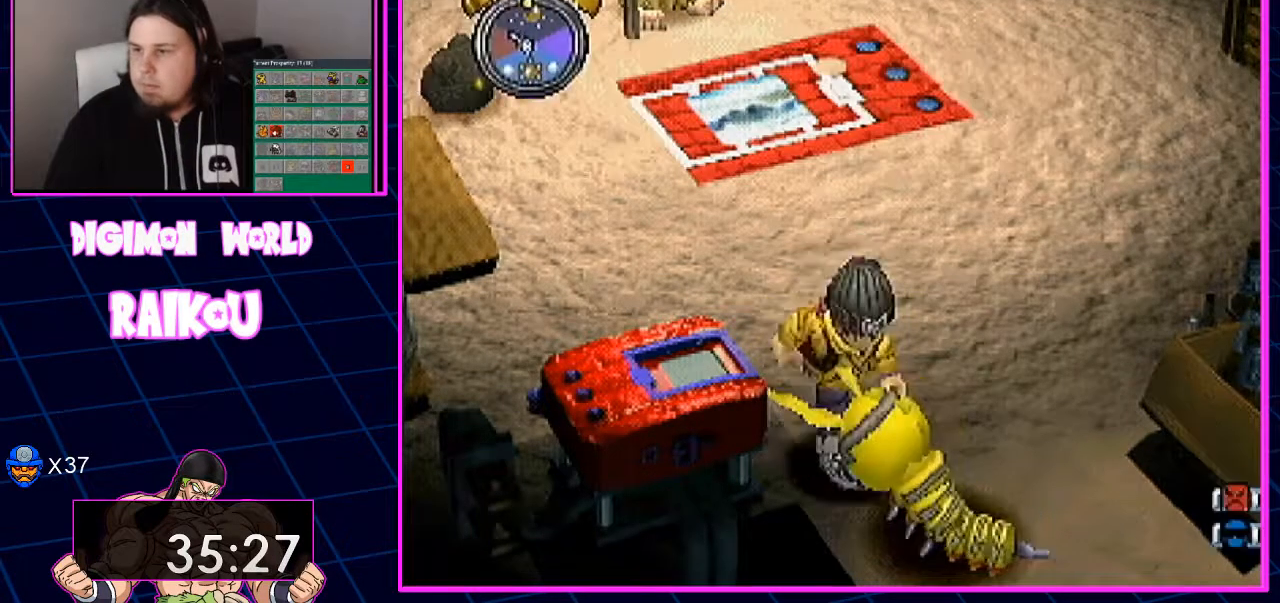
{"buttons": ["DPAD_DOWN", "DPAD_RIGHT"], "left_stick": "center", "right_stick": "center", "events": []}
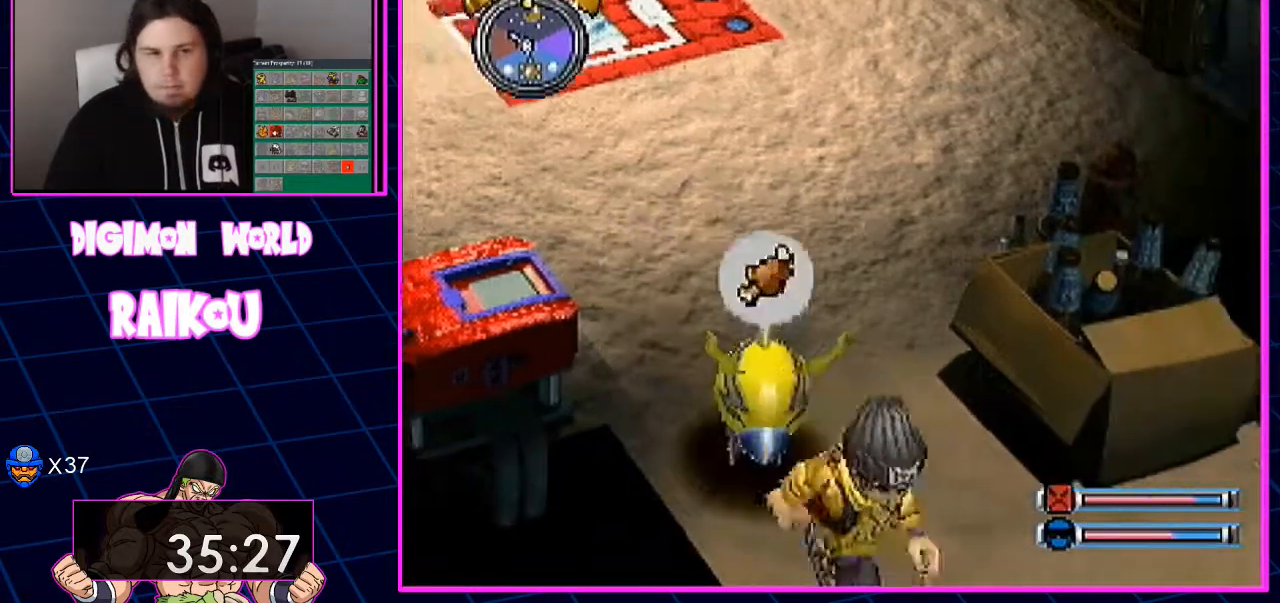
{"buttons": ["DPAD_DOWN", "DPAD_RIGHT"], "left_stick": "center", "right_stick": "center", "events": []}
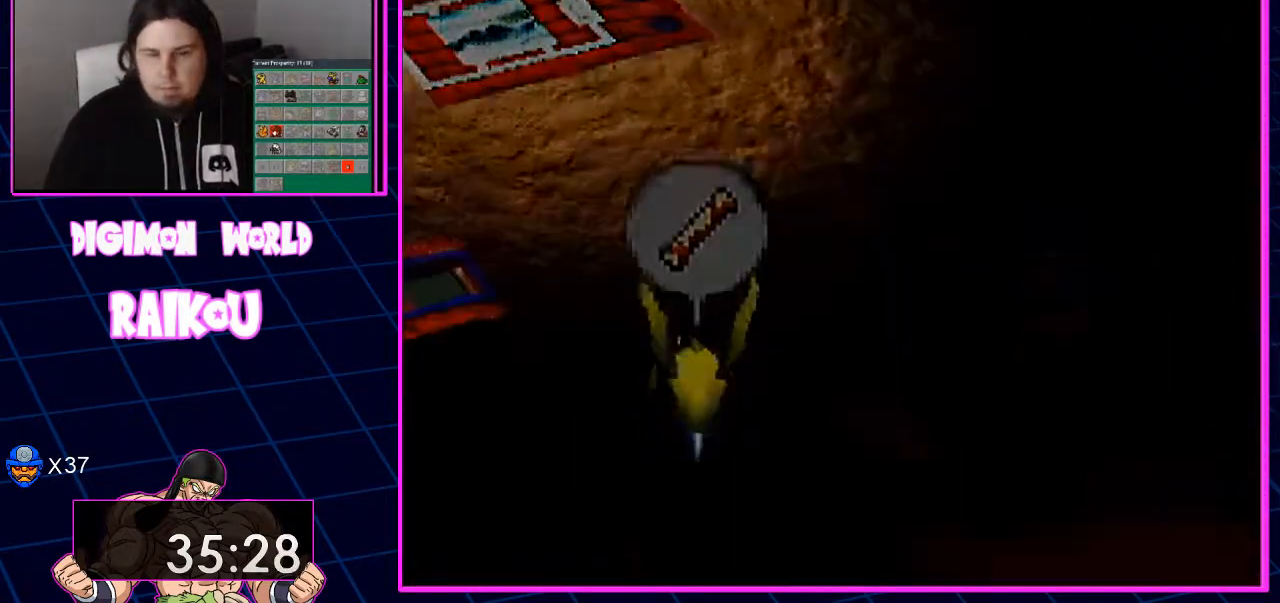
{"buttons": ["DPAD_DOWN"], "left_stick": "center", "right_stick": "center", "events": [[250, "DPAD_RIGHT", "up"], [267, "DPAD_DOWN", "up"], [400, "DPAD_DOWN", "down"]]}
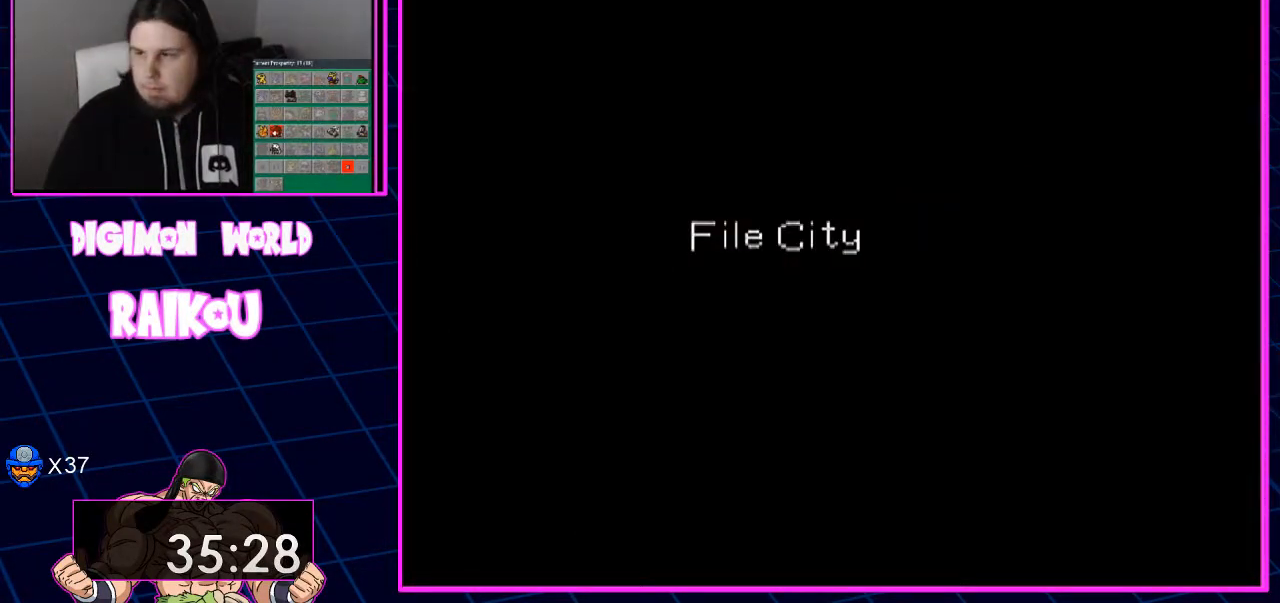
{"buttons": ["DPAD_DOWN"], "left_stick": "center", "right_stick": "center", "events": []}
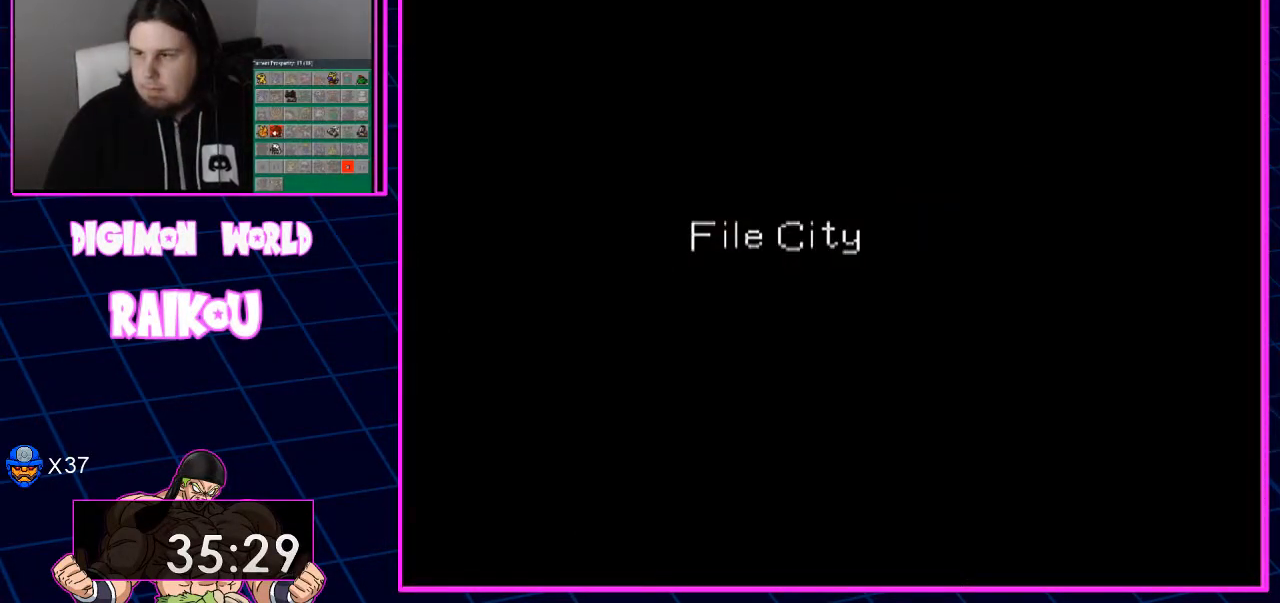
{"buttons": ["DPAD_DOWN"], "left_stick": "center", "right_stick": "center", "events": []}
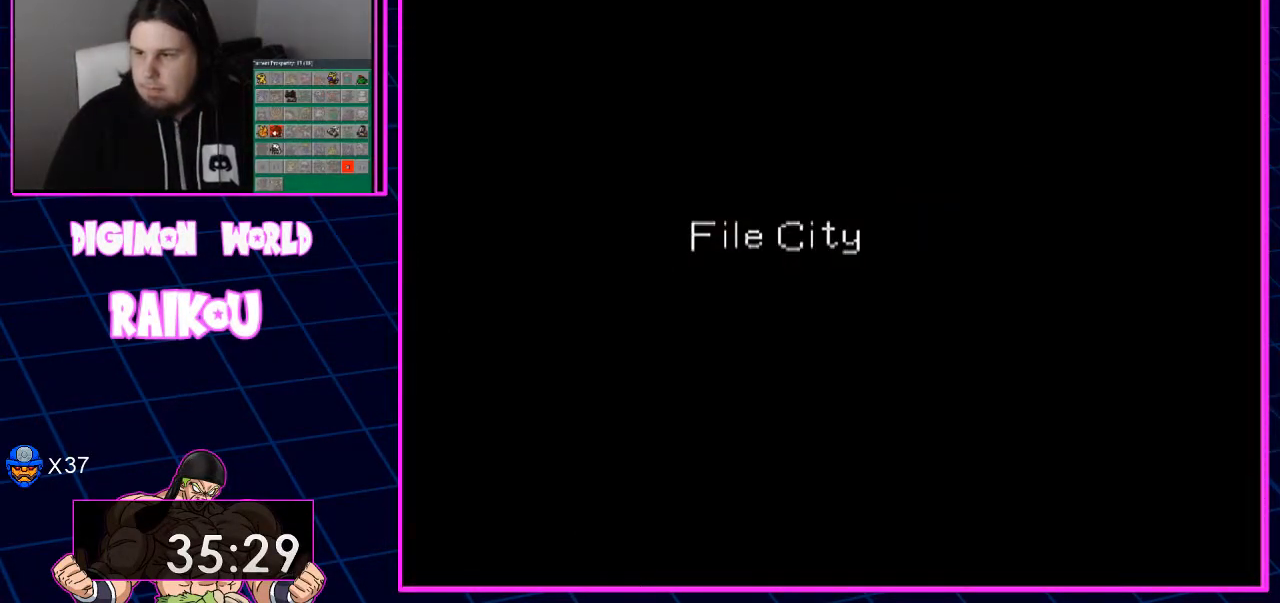
{"buttons": ["DPAD_DOWN"], "left_stick": "center", "right_stick": "center", "events": []}
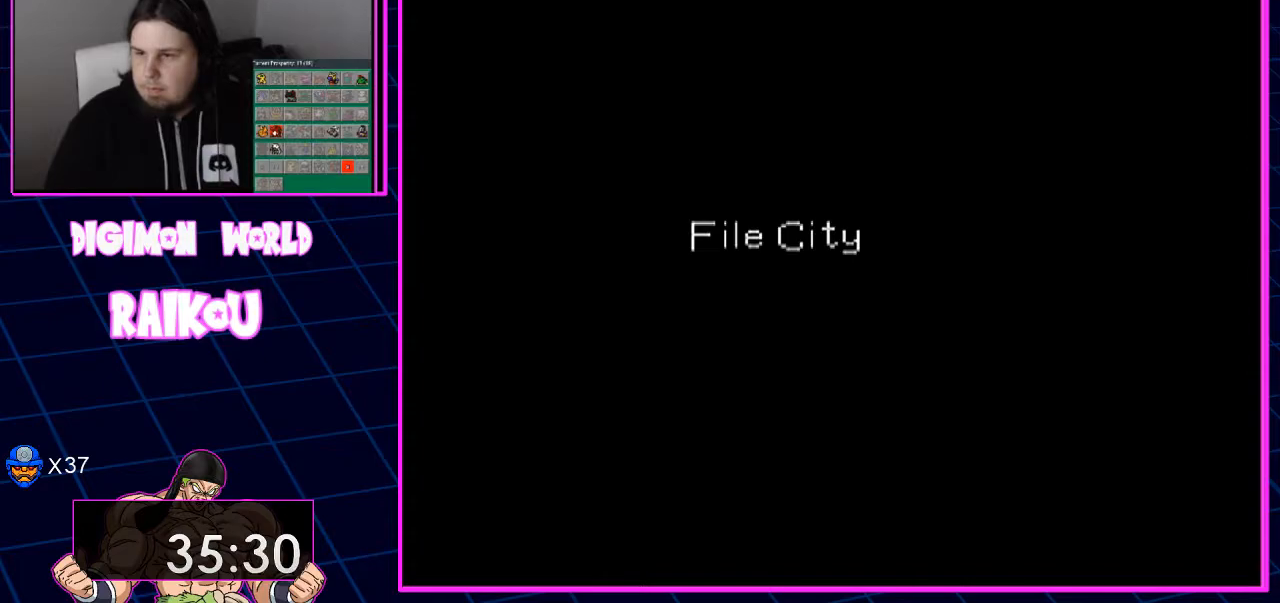
{"buttons": ["DPAD_DOWN"], "left_stick": "center", "right_stick": "center", "events": []}
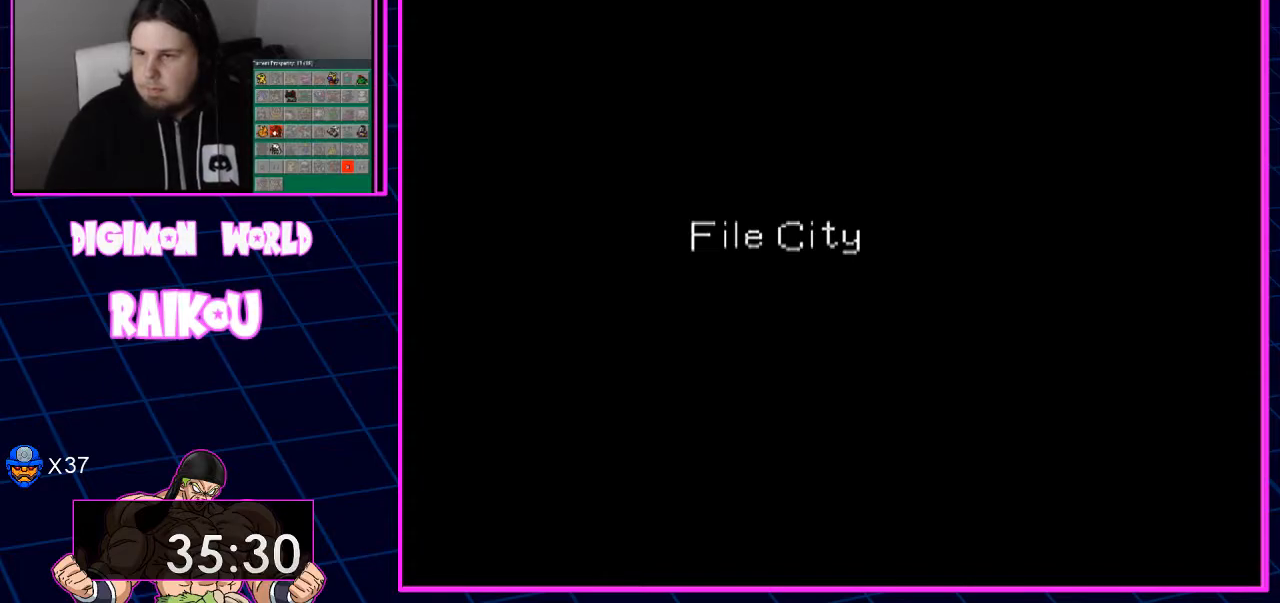
{"buttons": ["DPAD_DOWN"], "left_stick": "center", "right_stick": "center", "events": []}
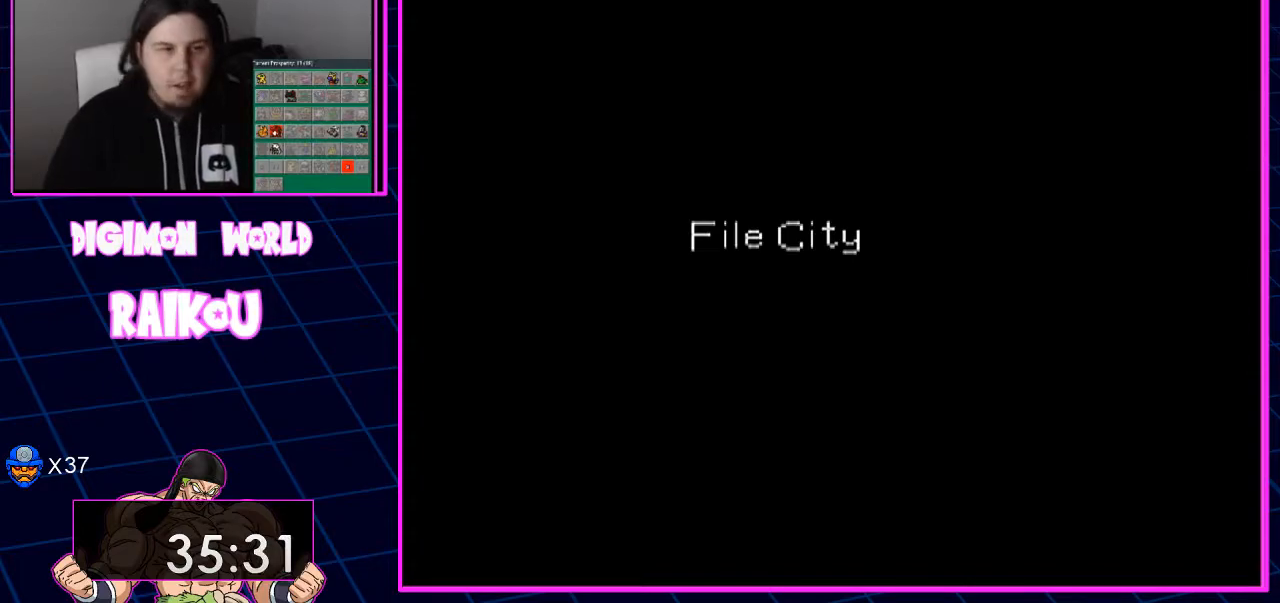
{"buttons": ["DPAD_DOWN"], "left_stick": "center", "right_stick": "center", "events": []}
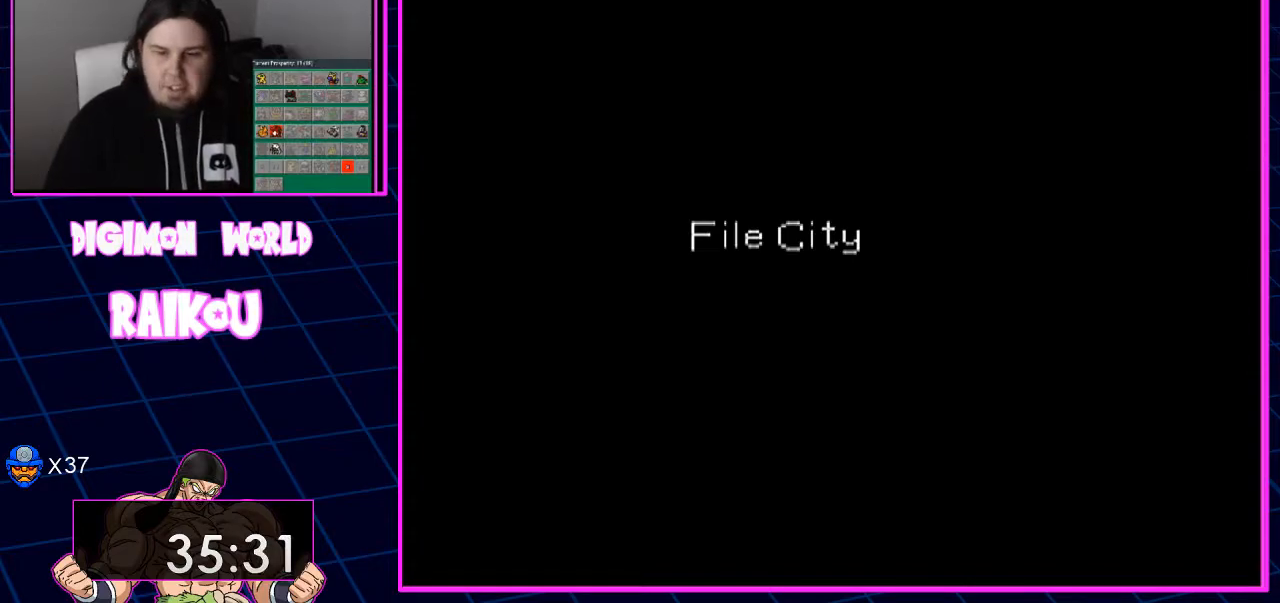
{"buttons": ["DPAD_DOWN"], "left_stick": "center", "right_stick": "center", "events": []}
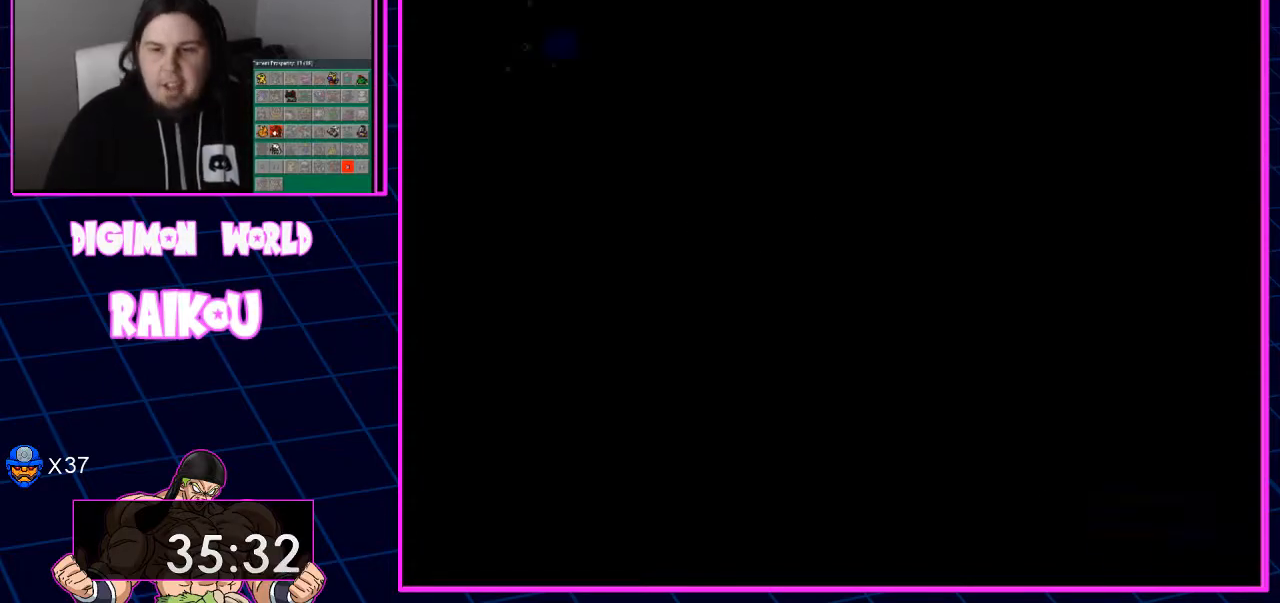
{"buttons": ["DPAD_DOWN"], "left_stick": "center", "right_stick": "center", "events": []}
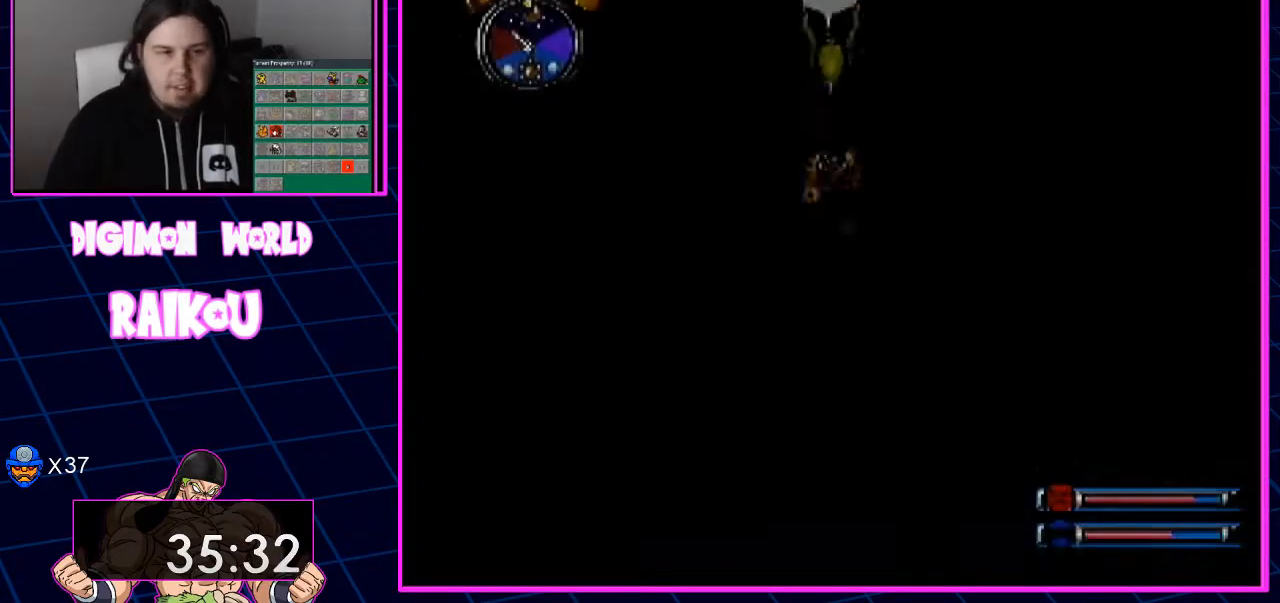
{"buttons": ["DPAD_DOWN"], "left_stick": "center", "right_stick": "center", "events": []}
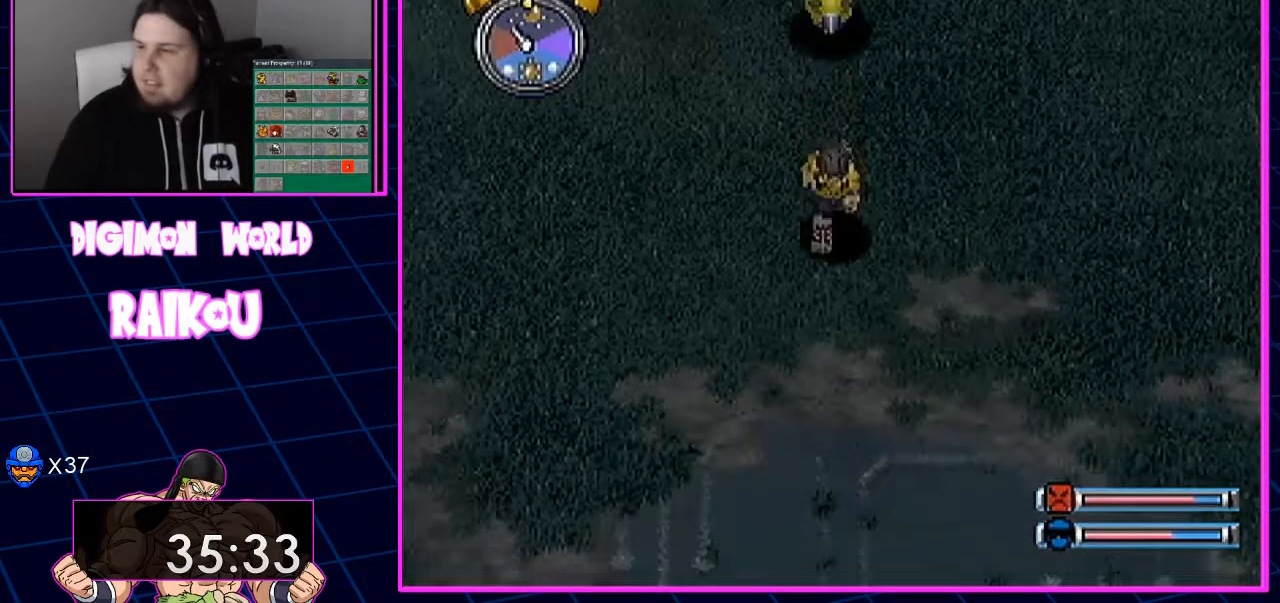
{"buttons": ["DPAD_DOWN"], "left_stick": "center", "right_stick": "center"}
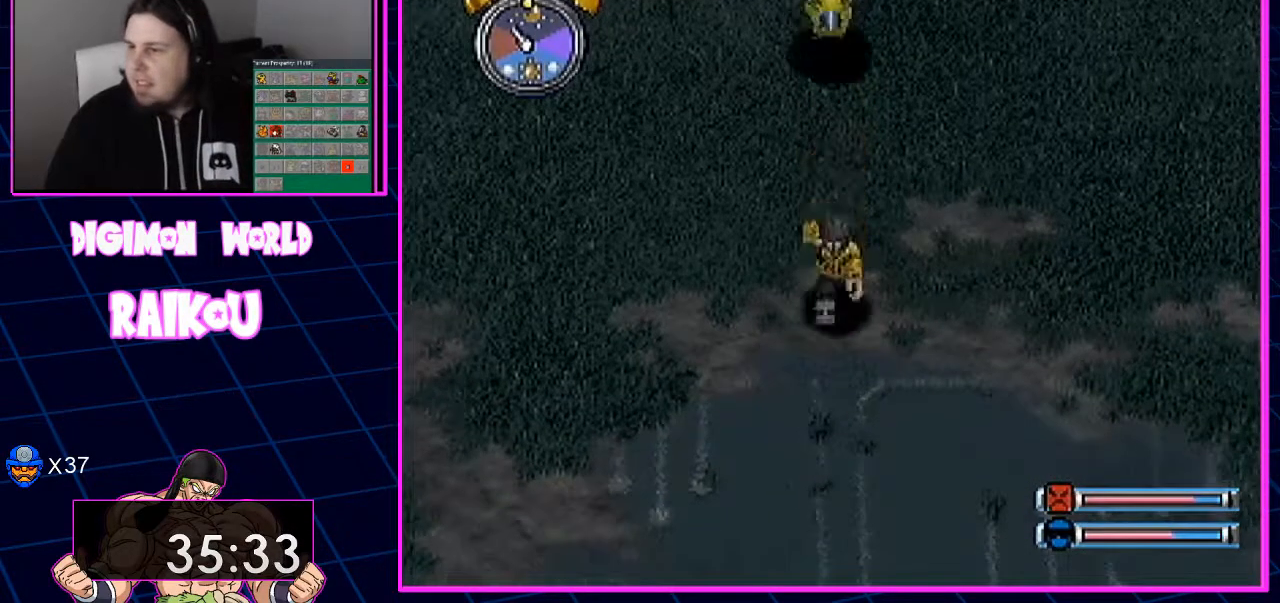
{"buttons": ["DPAD_DOWN"], "left_stick": "center", "right_stick": "center", "events": []}
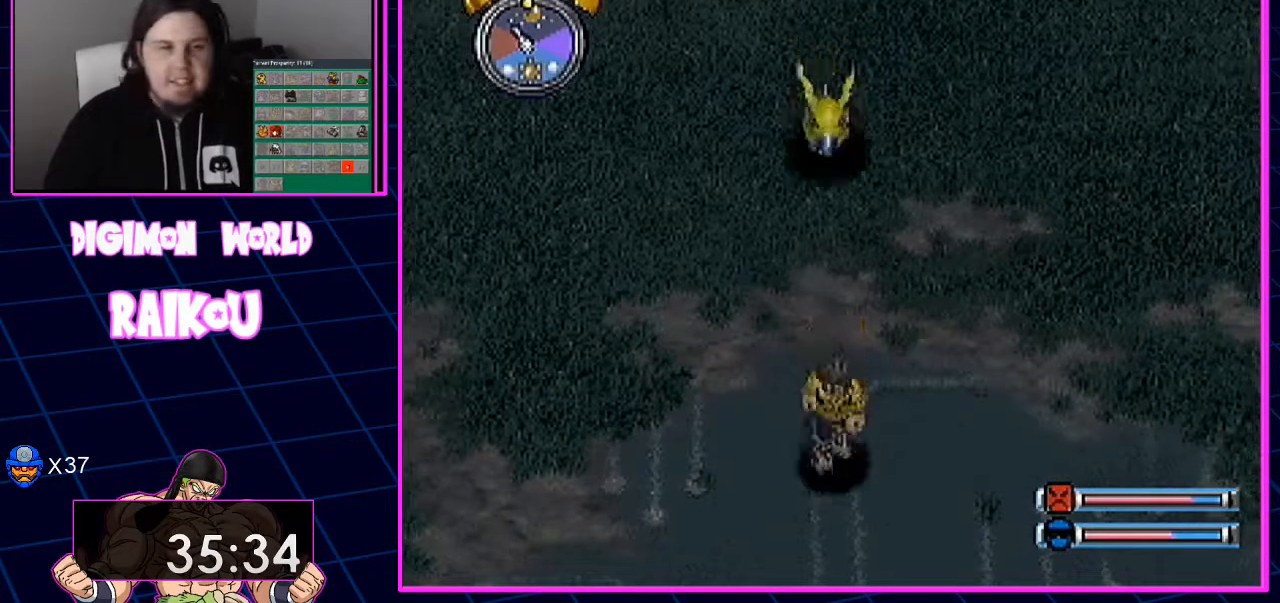
{"buttons": ["DPAD_DOWN"], "left_stick": "center", "right_stick": "center", "events": []}
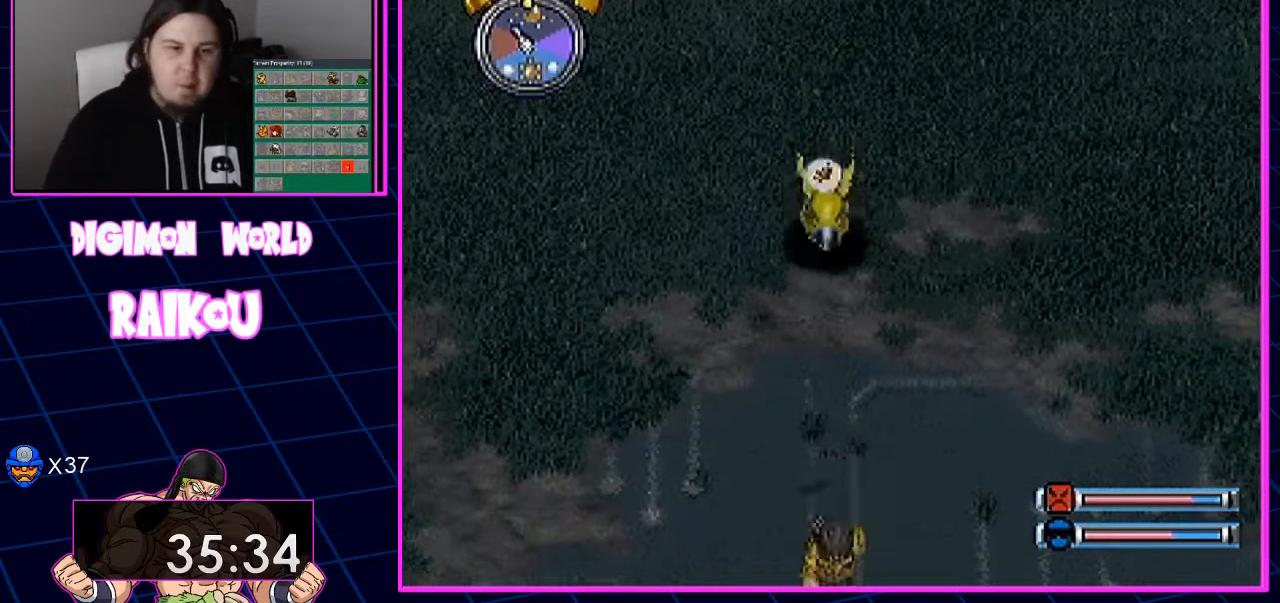
{"buttons": ["DPAD_DOWN"], "left_stick": "center", "right_stick": "center", "events": []}
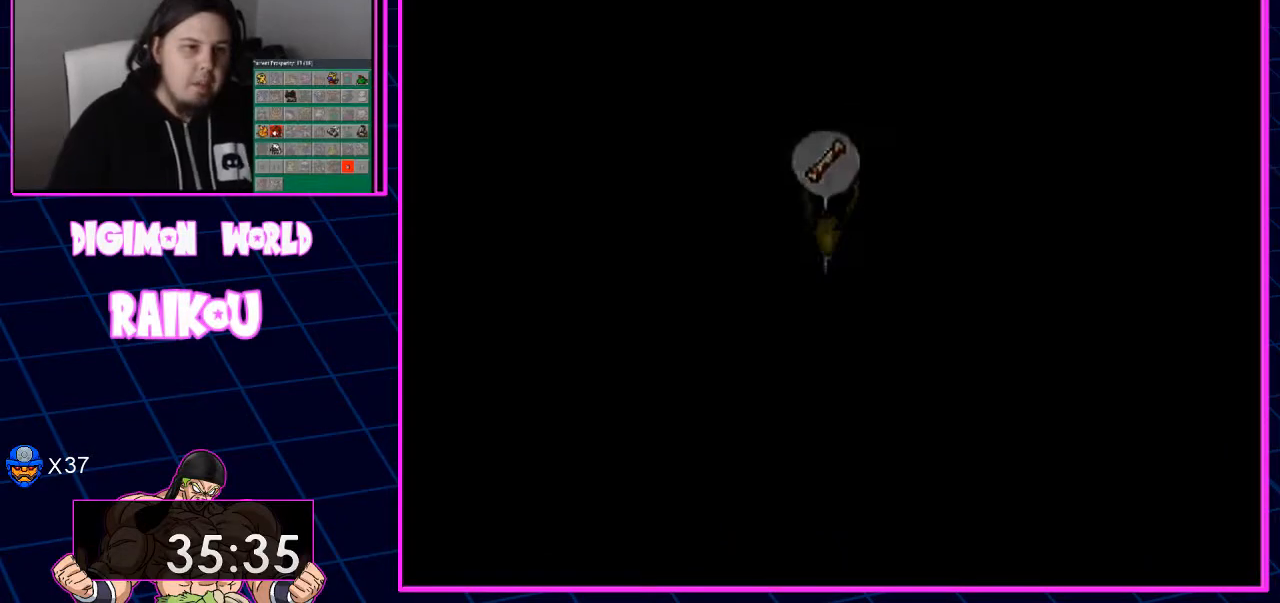
{"buttons": ["DPAD_DOWN"], "left_stick": "center", "right_stick": "center", "events": []}